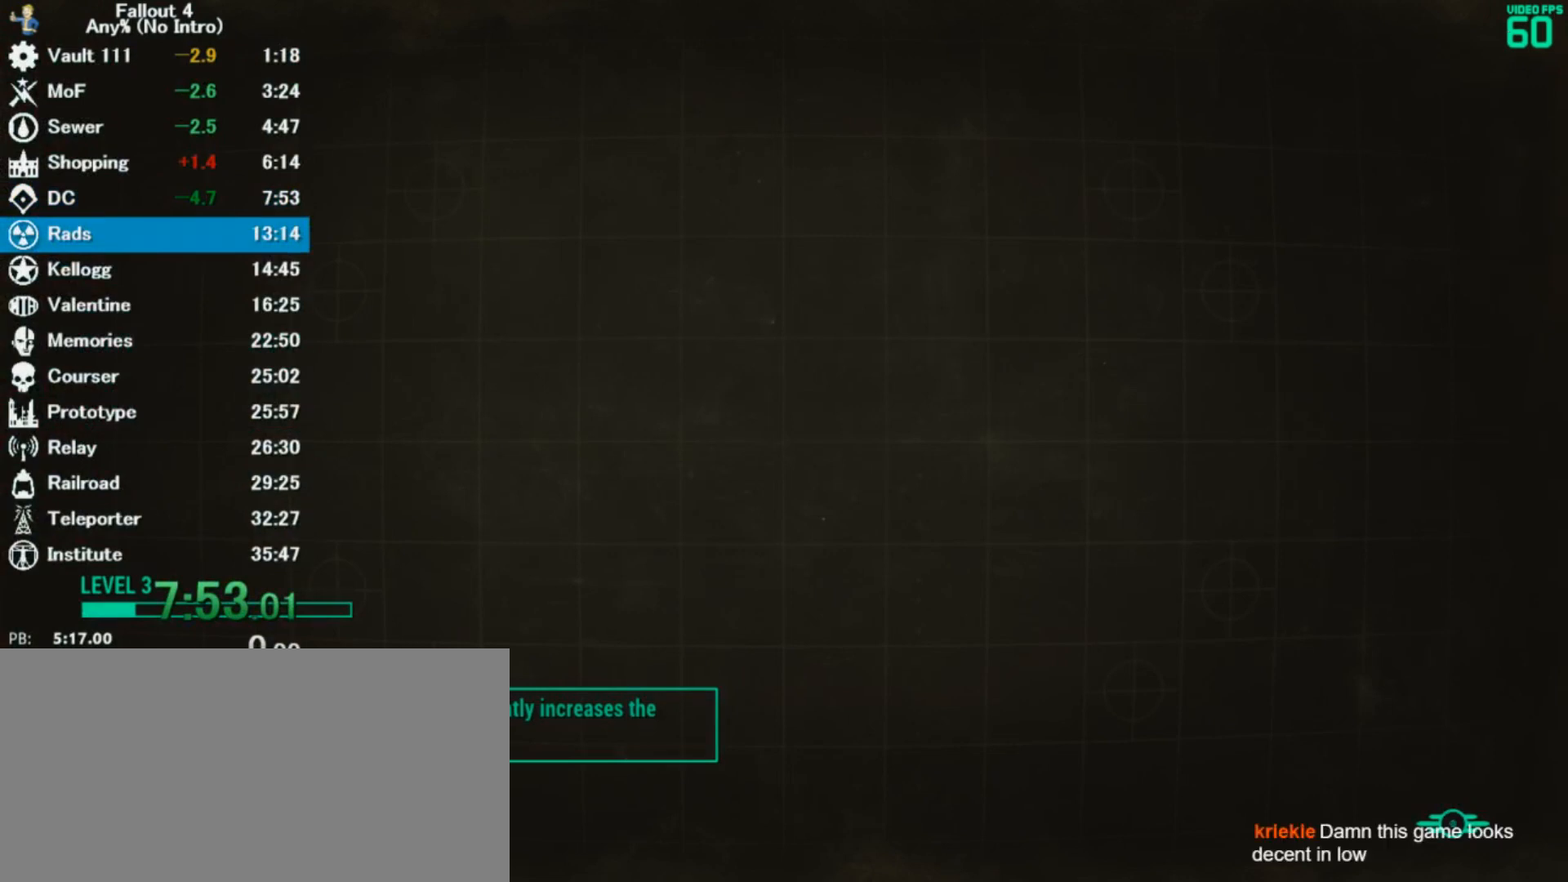
Gameplay with keyboard and mouse; each line is a JSON object with the keys and mouse buttons held at the frame after it. "events" lists presses ("down") and releases ("up") of "0", "3", "4", "5", "6", "7", "8", "9", "a", "alt", "c", "caps_lock", "ctrl", "d", "down", "e", "escape", "f", "f5", "f7", "i", "j", "left", "m", "q", "r", "return", "right", "s", "shift", "space", "t", "tab", "tilde", "up", "v", "w", "x", "z", "mouse_left" and "mouse_right" between this image and that frame as [ms after this image, input, new state], when the widget could be followed in between. "mouse_left", "mouse_right" = the "left", "right" buttons of the "mouse" list. No other keys are recorded. Mouse movement is not recorded.
{"keys": [], "mouse": [], "events": []}
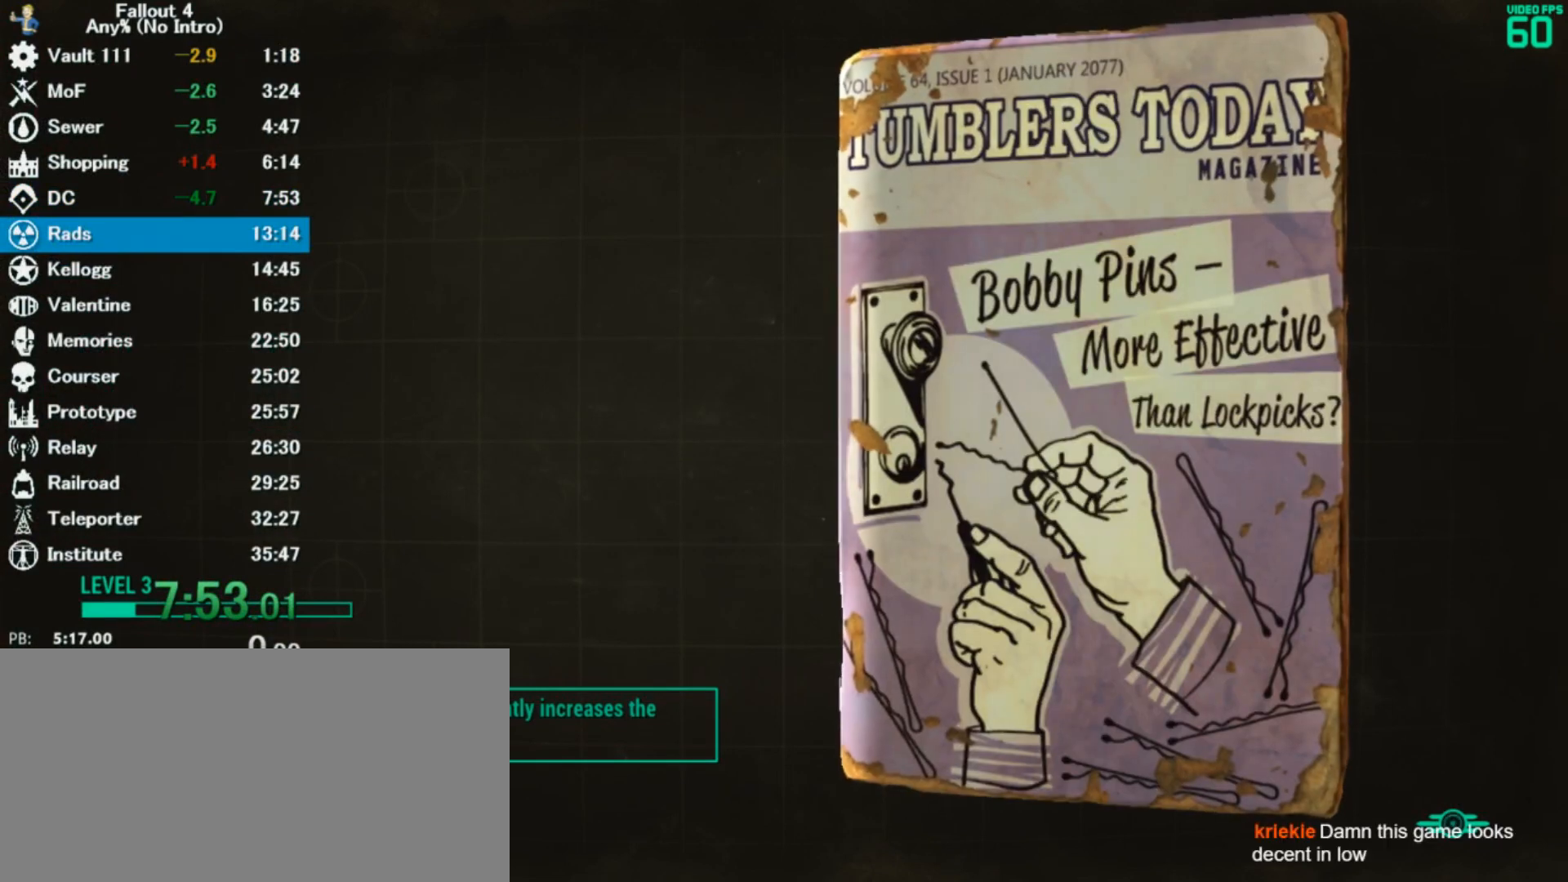
{"keys": [], "mouse": [], "events": [[100, "mouse_left", "down"], [167, "mouse_left", "up"]]}
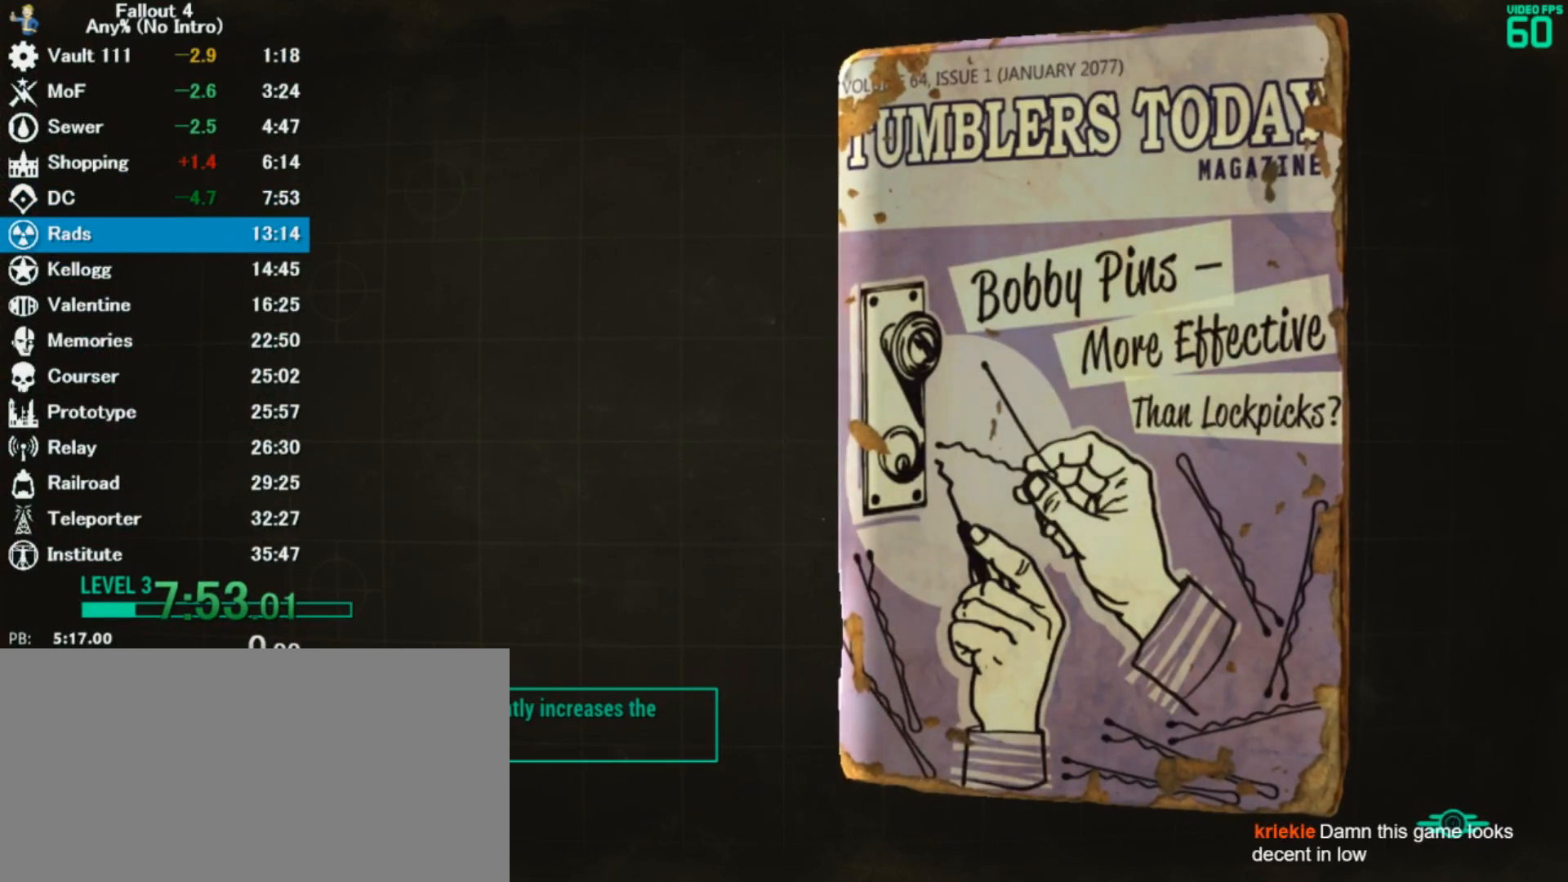
{"keys": [], "mouse": [], "events": []}
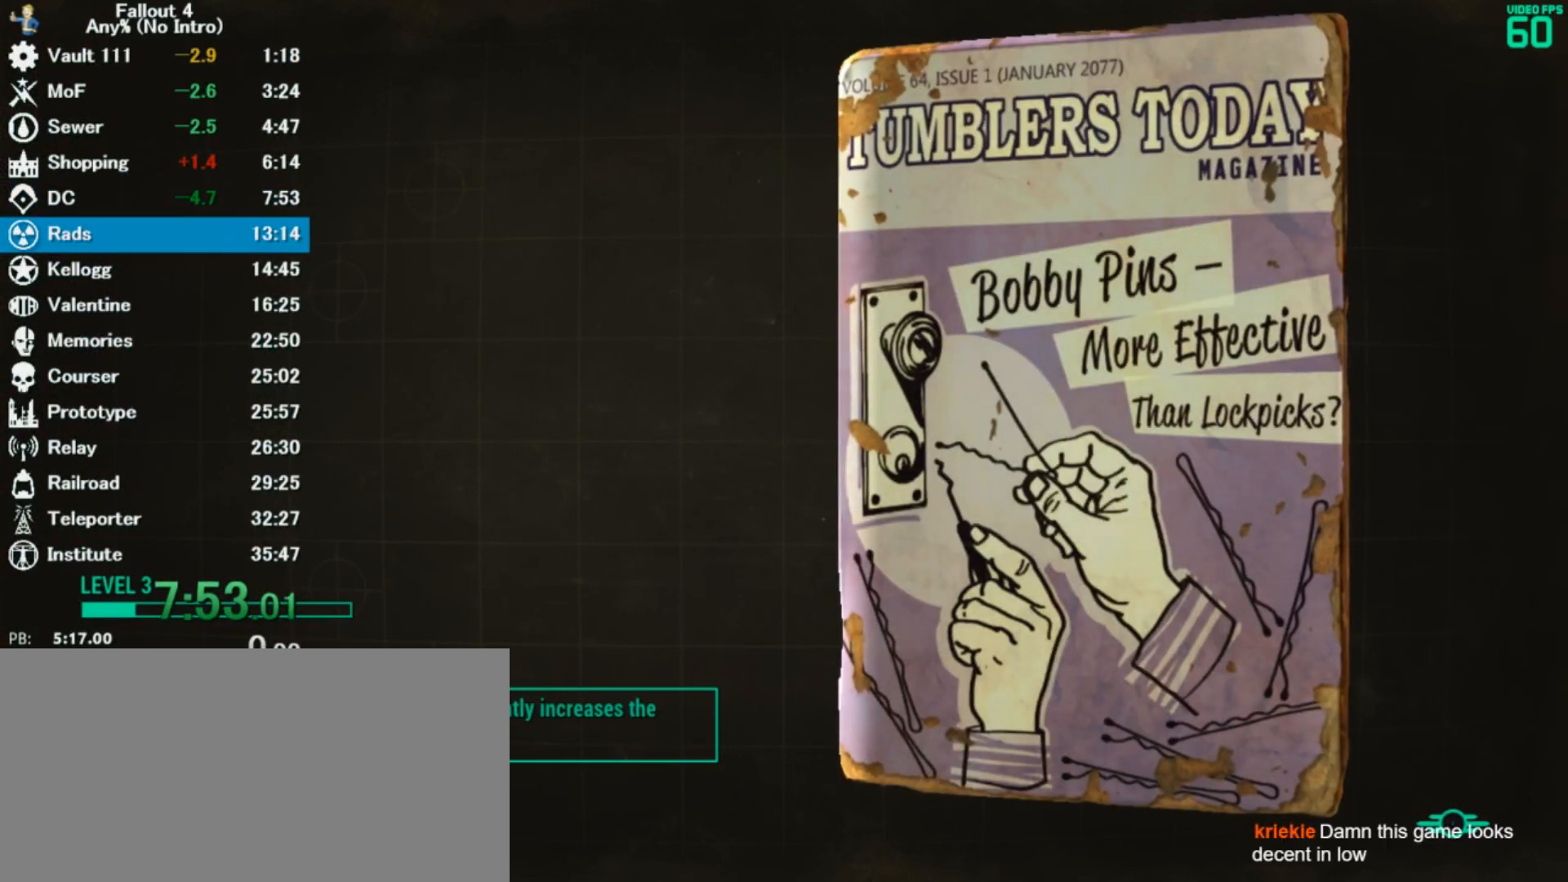
{"keys": [], "mouse": [], "events": []}
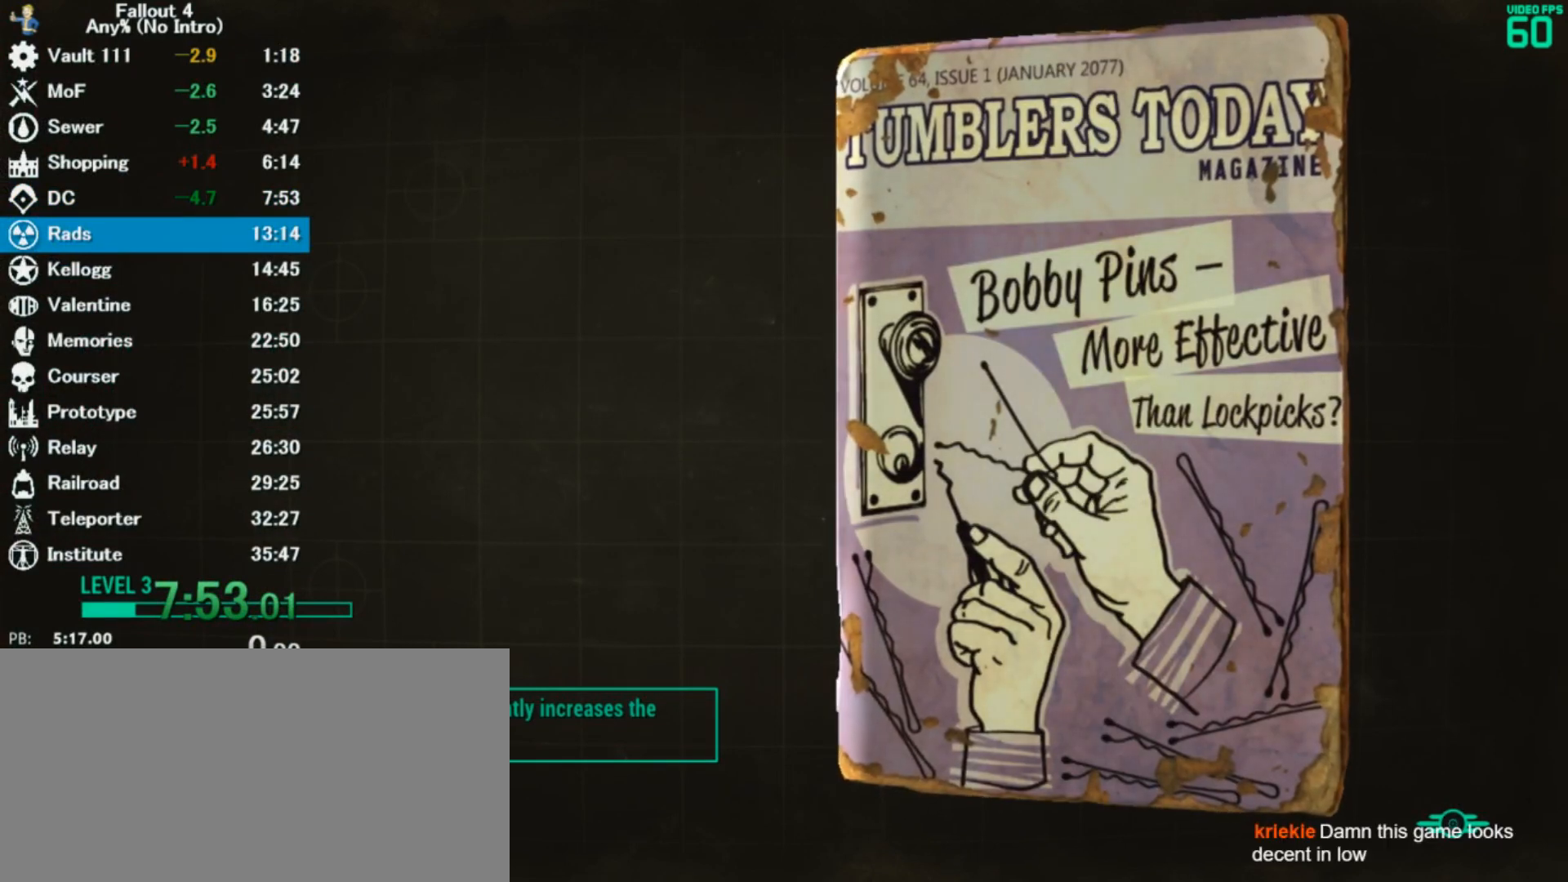
{"keys": [], "mouse": [], "events": [[167, "mouse_left", "down"], [267, "mouse_left", "up"]]}
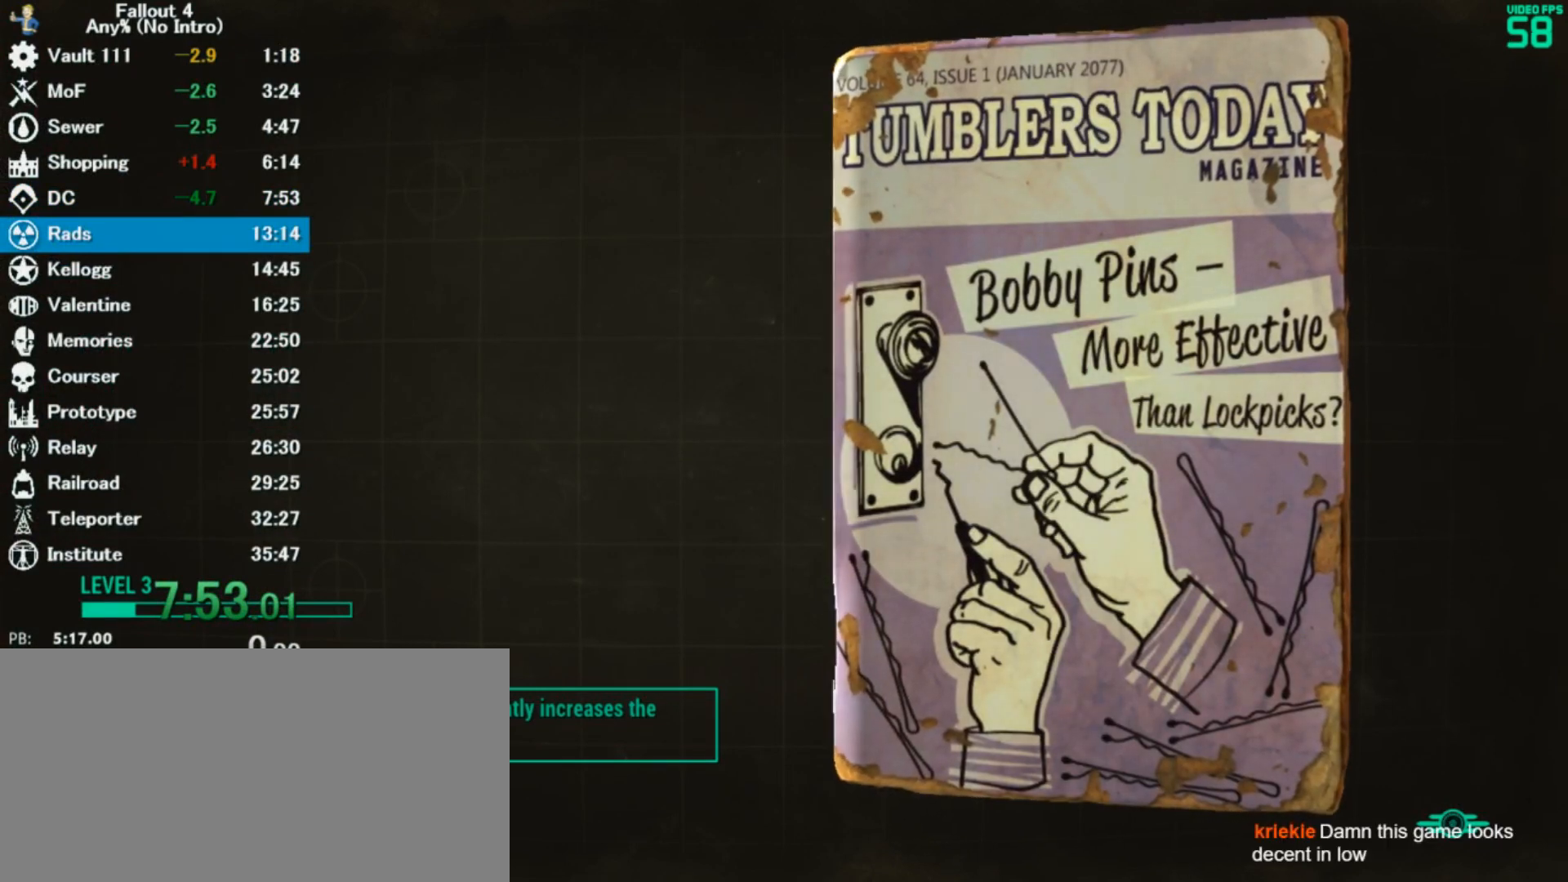
{"keys": [], "mouse": [], "events": []}
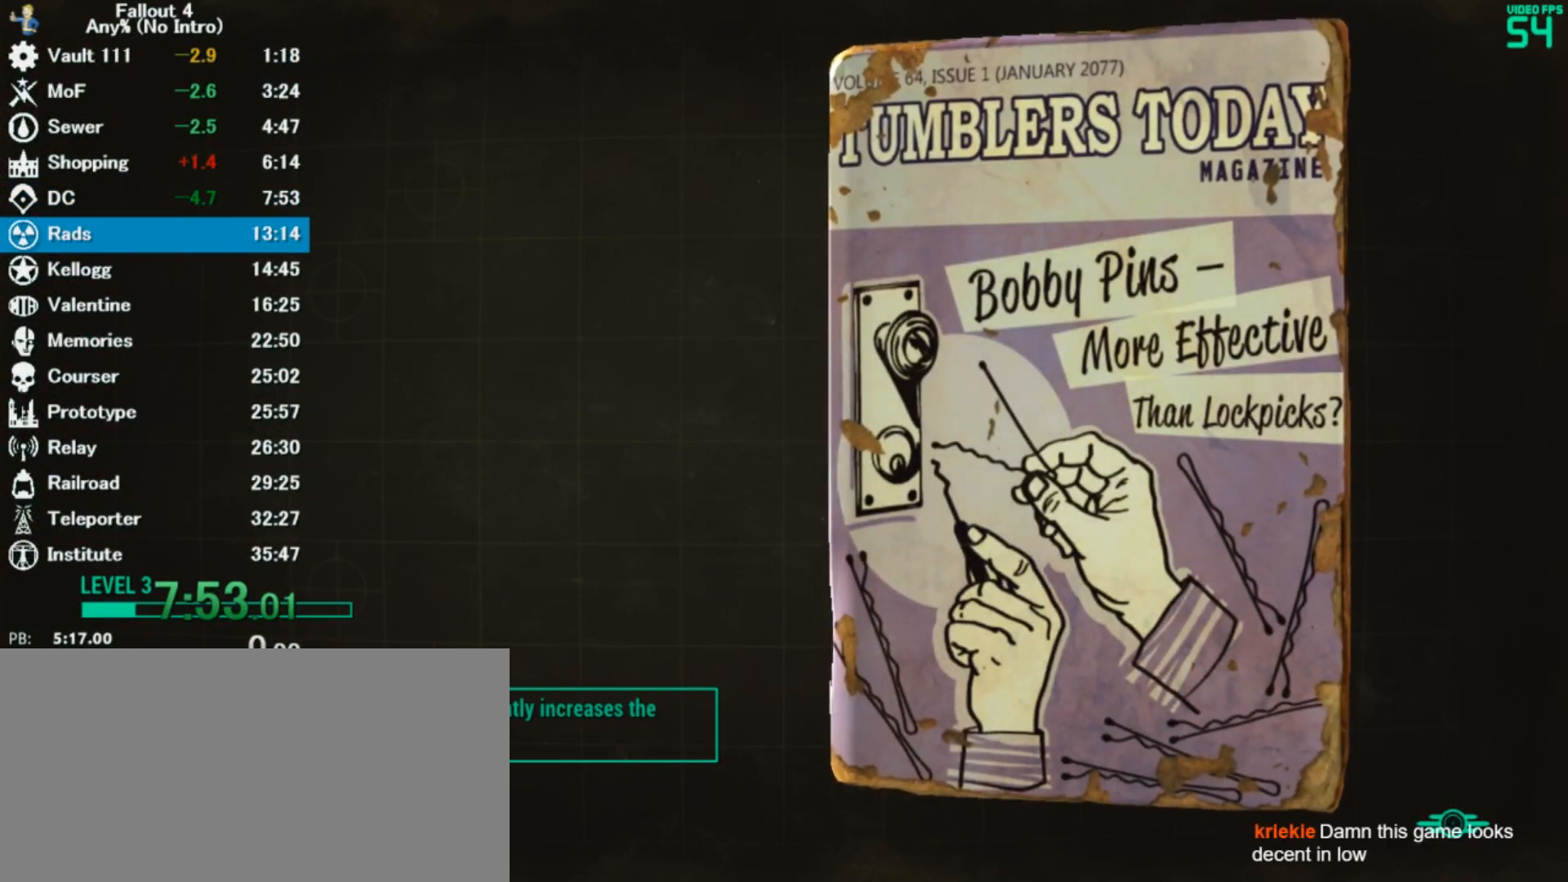
{"keys": [], "mouse": [], "events": []}
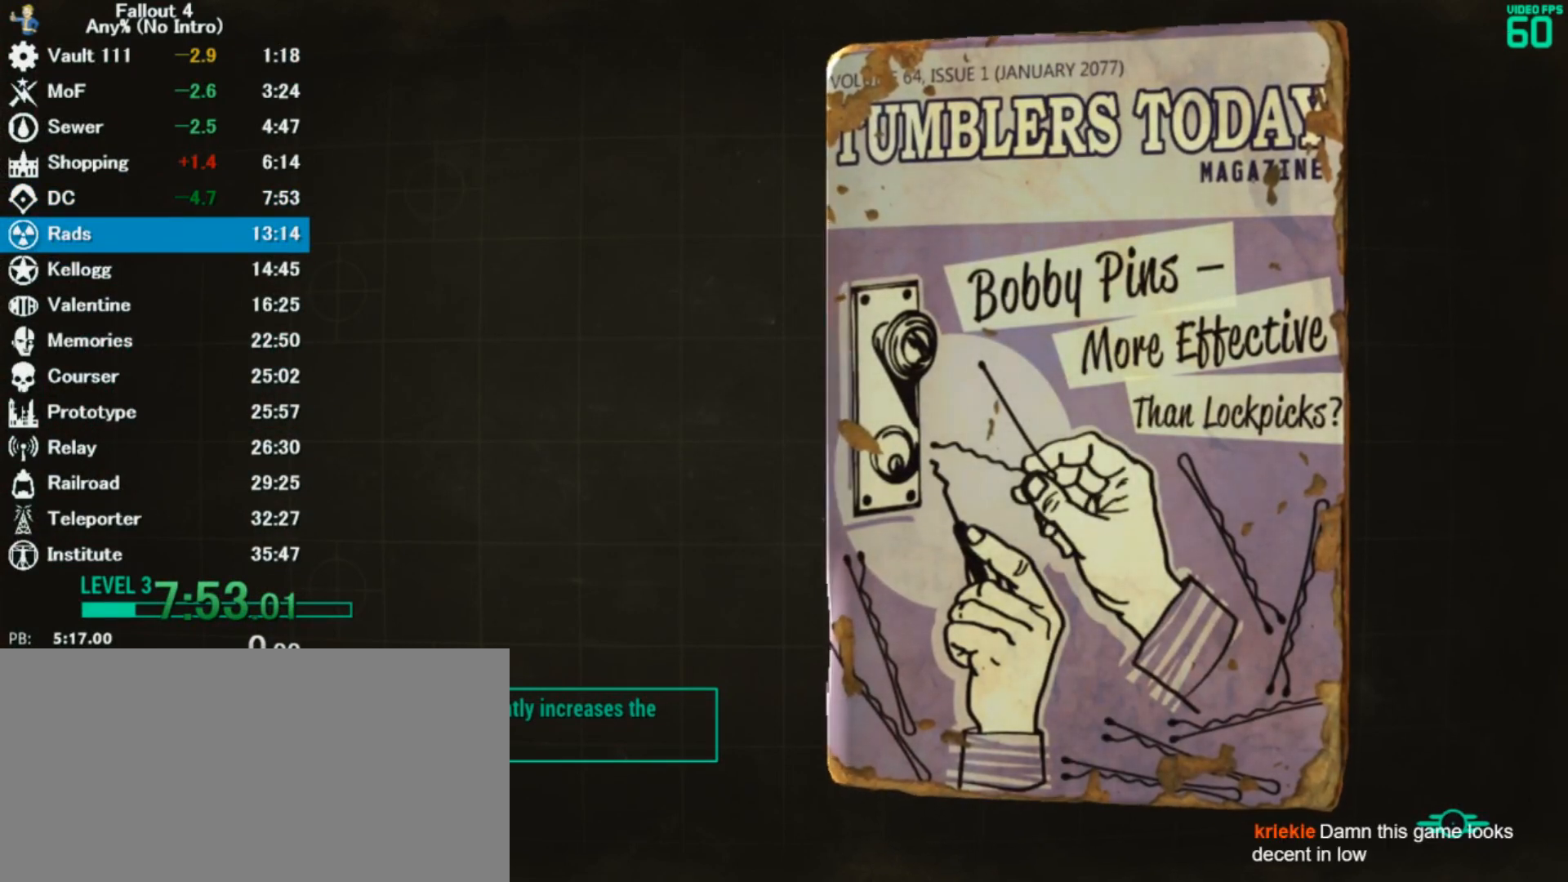
{"keys": [], "mouse": [], "events": []}
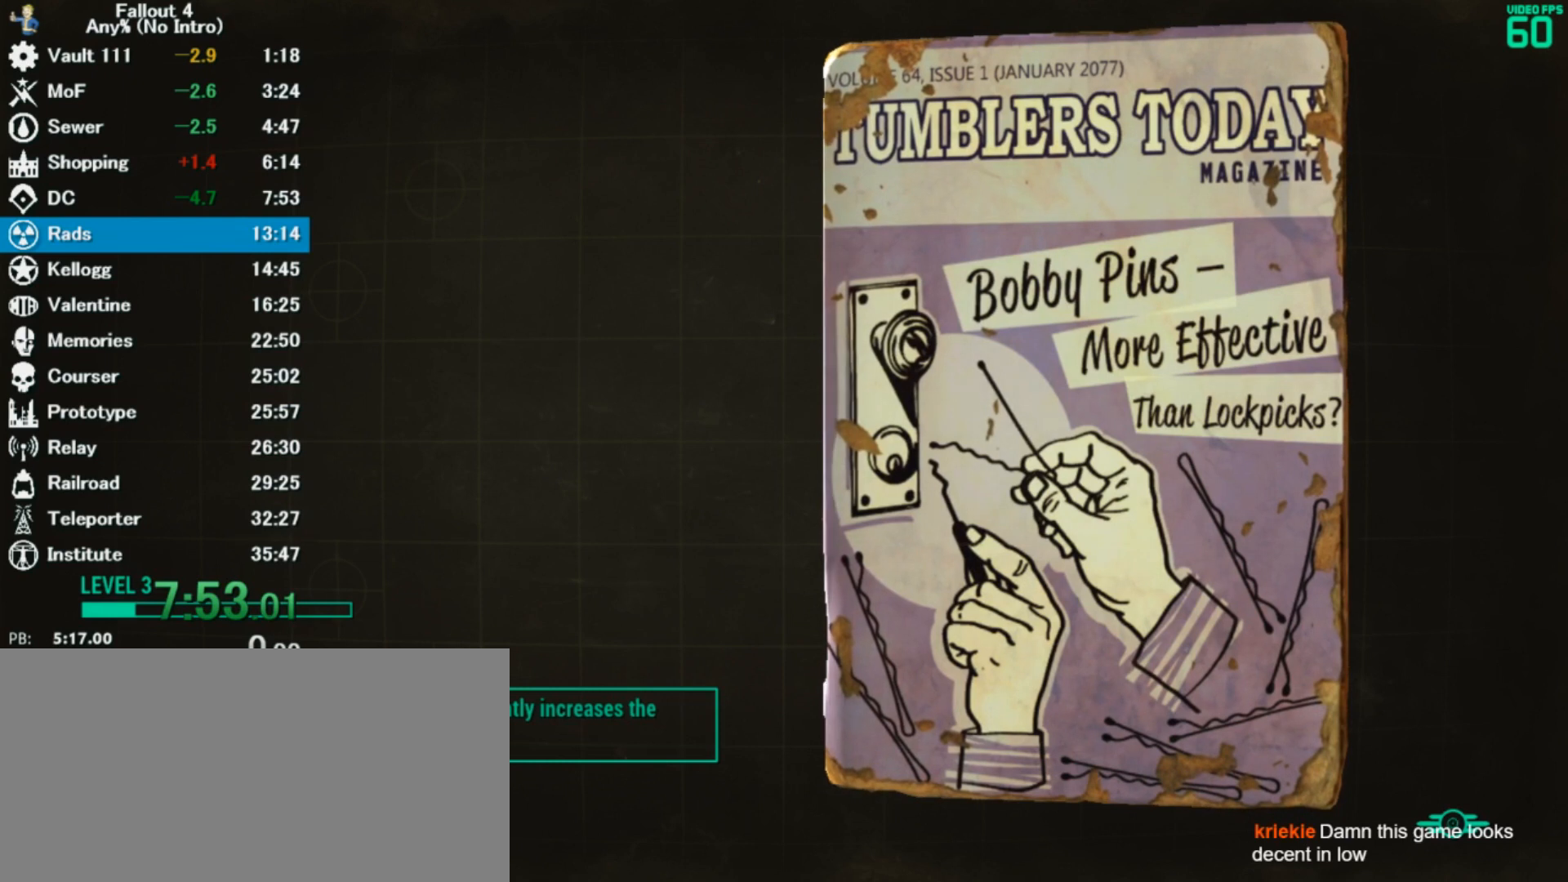
{"keys": [], "mouse": [], "events": []}
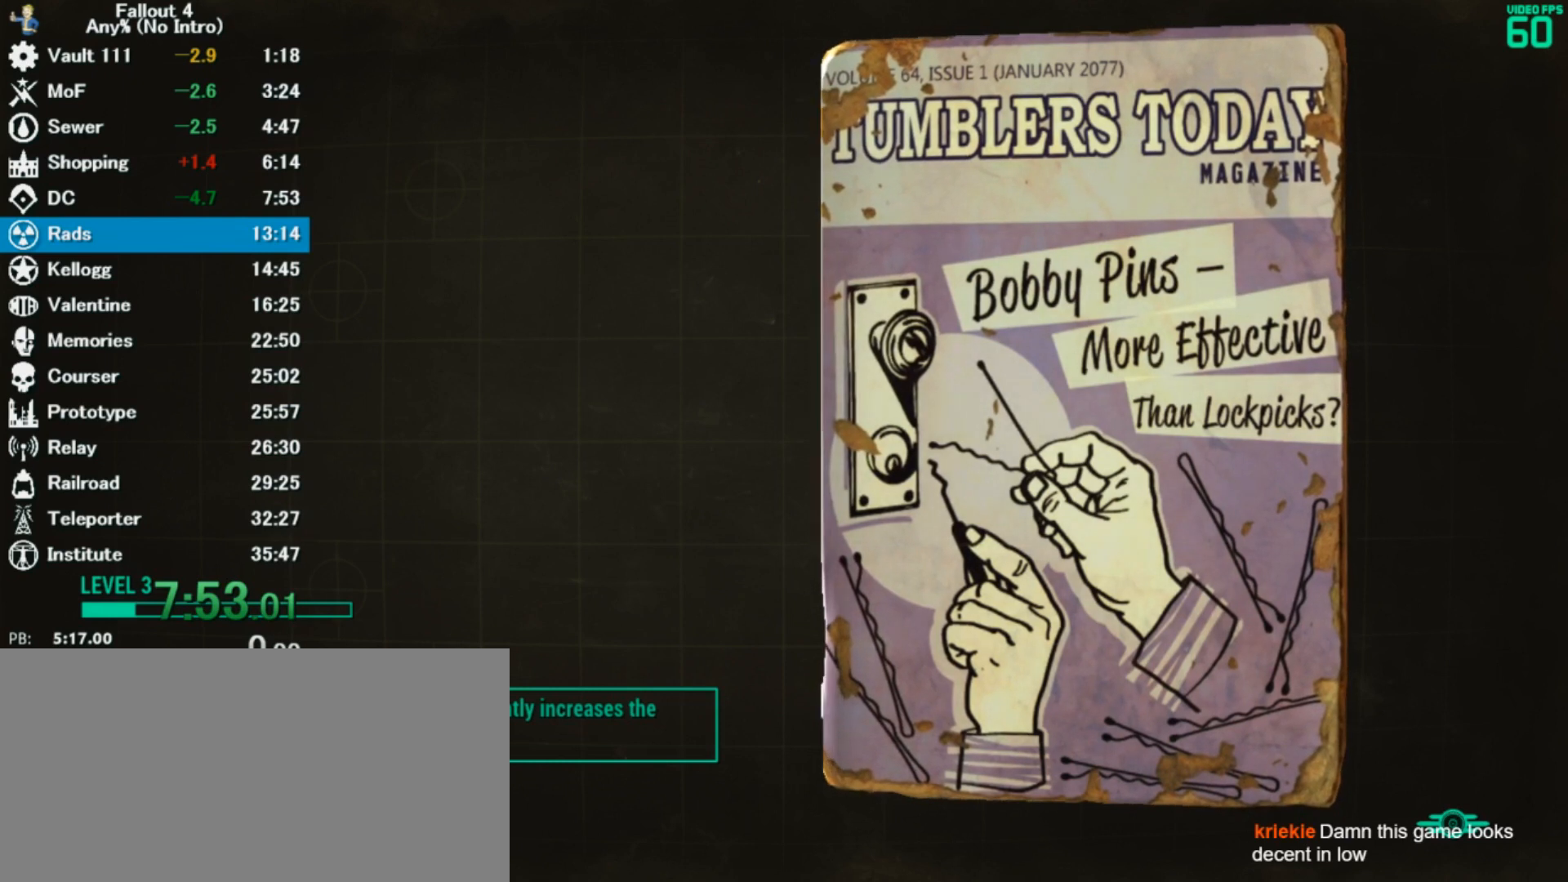
{"keys": [], "mouse": [], "events": [[167, "mouse_left", "down"], [233, "mouse_left", "up"]]}
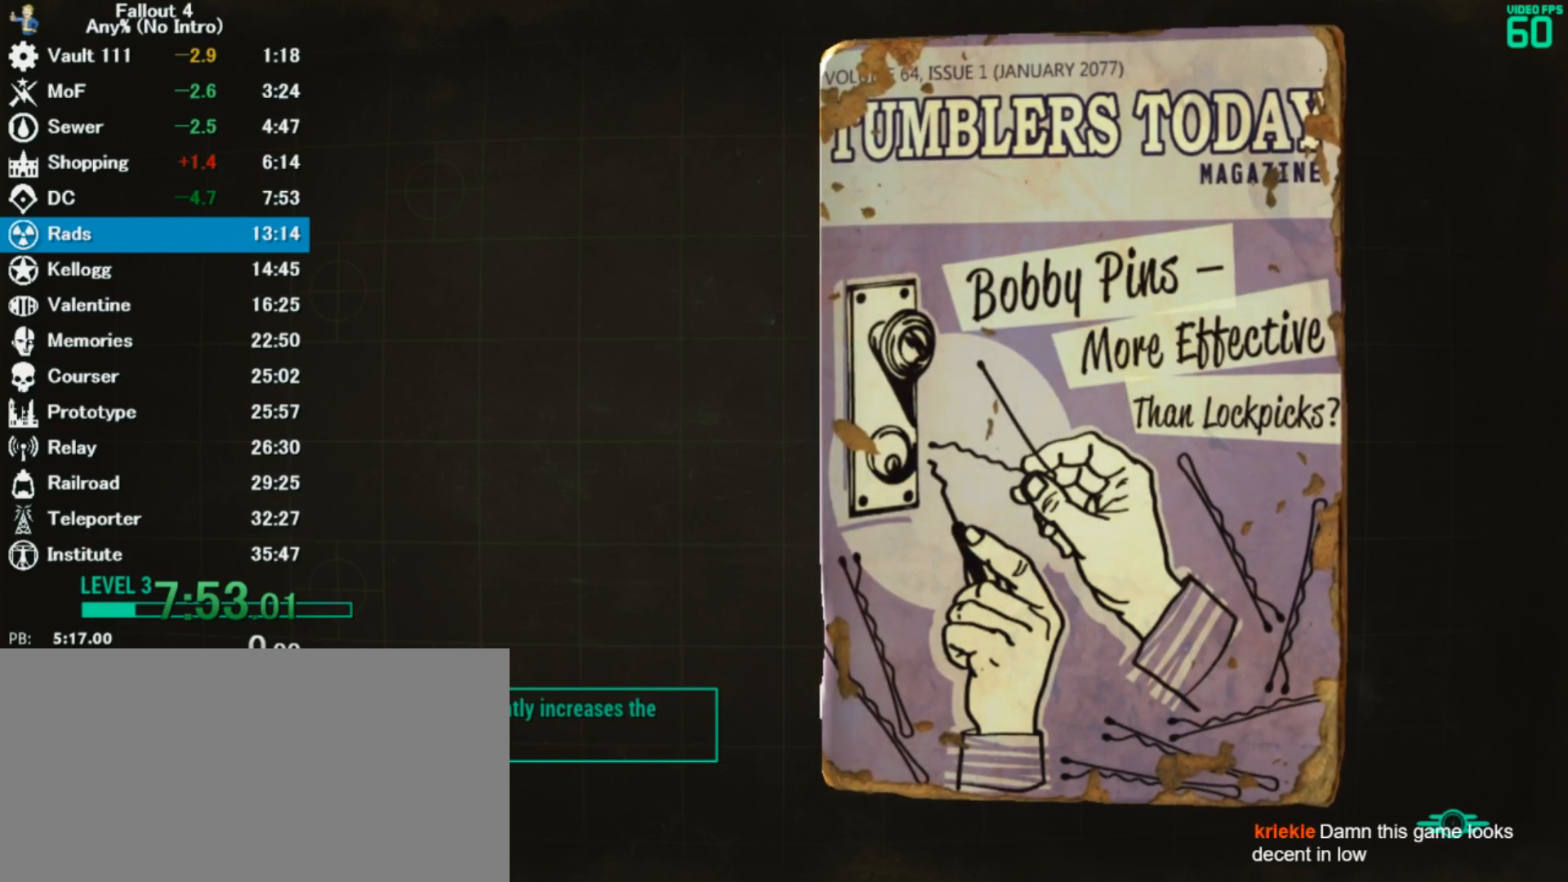
{"keys": [], "mouse": [], "events": []}
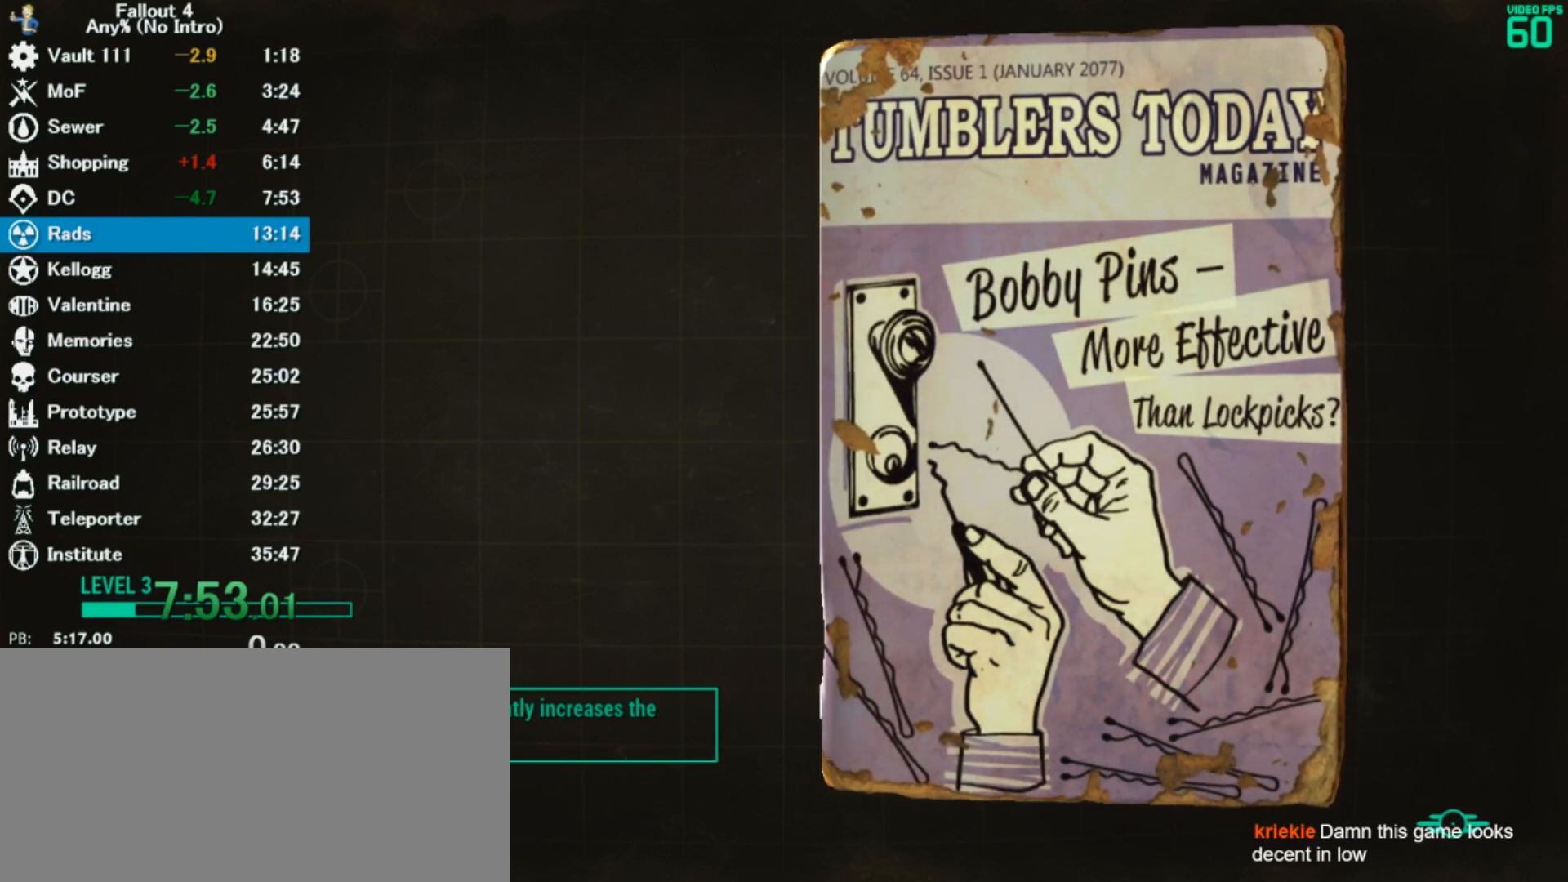
{"keys": [], "mouse": ["left"], "events": [[500, "mouse_left", "down"]]}
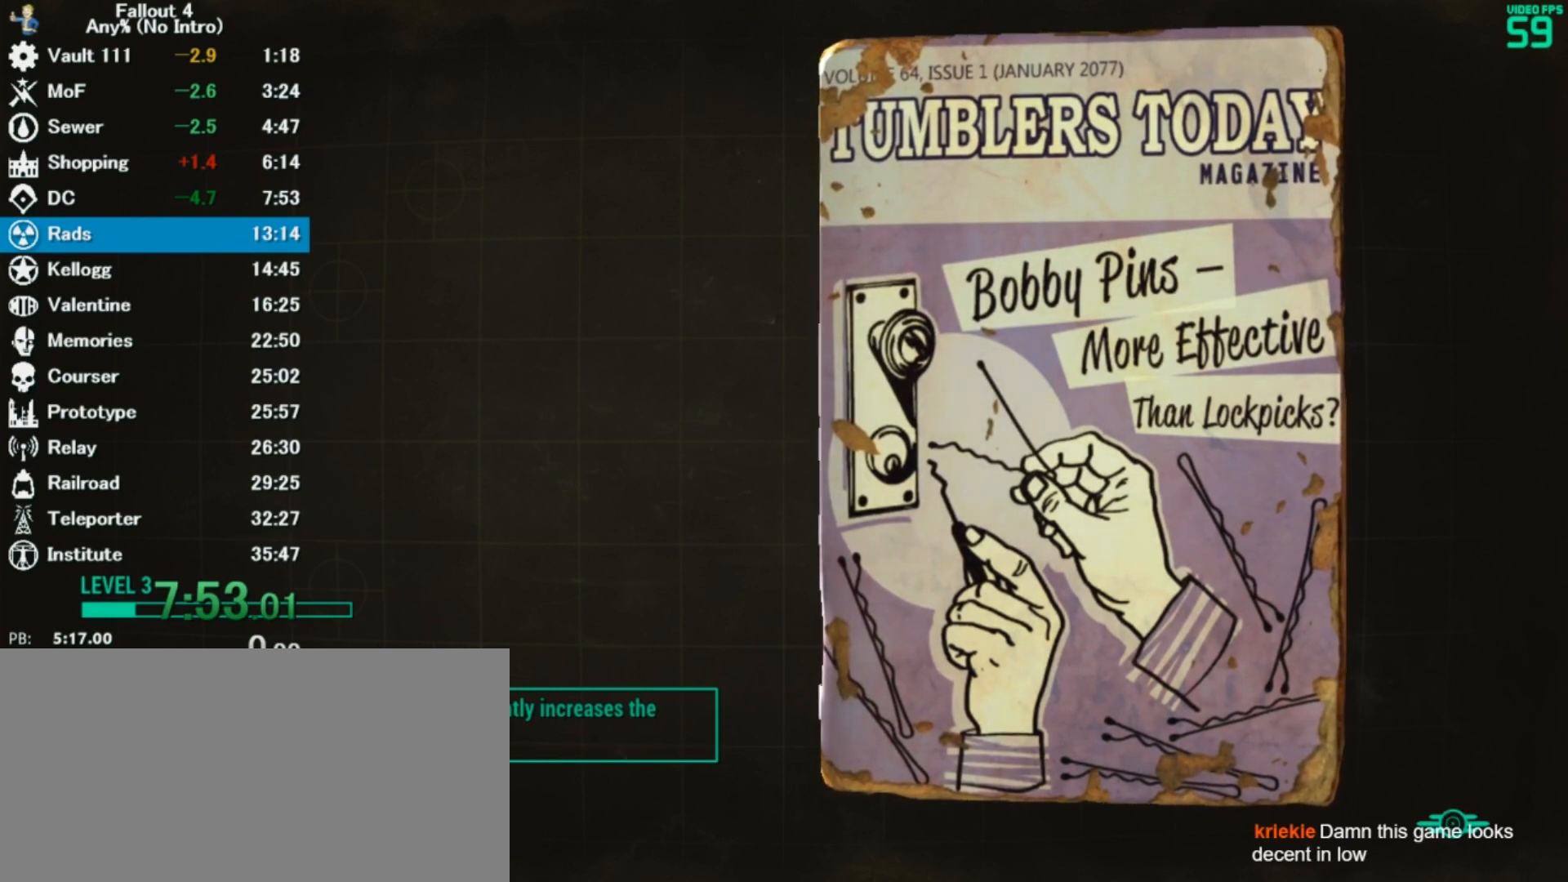
{"keys": [], "mouse": [], "events": [[67, "mouse_left", "up"]]}
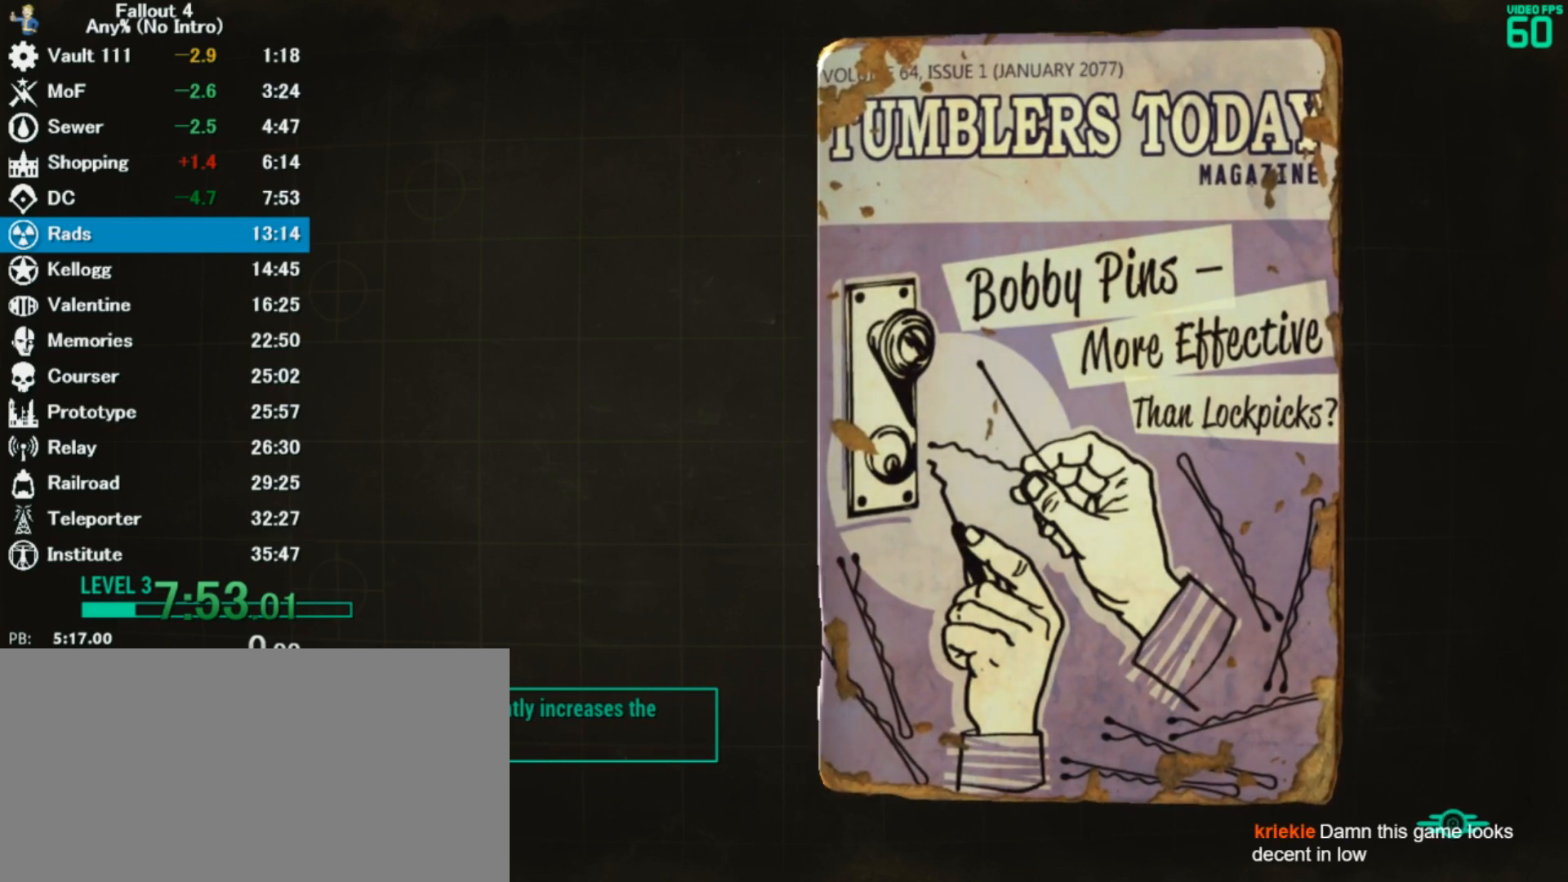
{"keys": [], "mouse": [], "events": []}
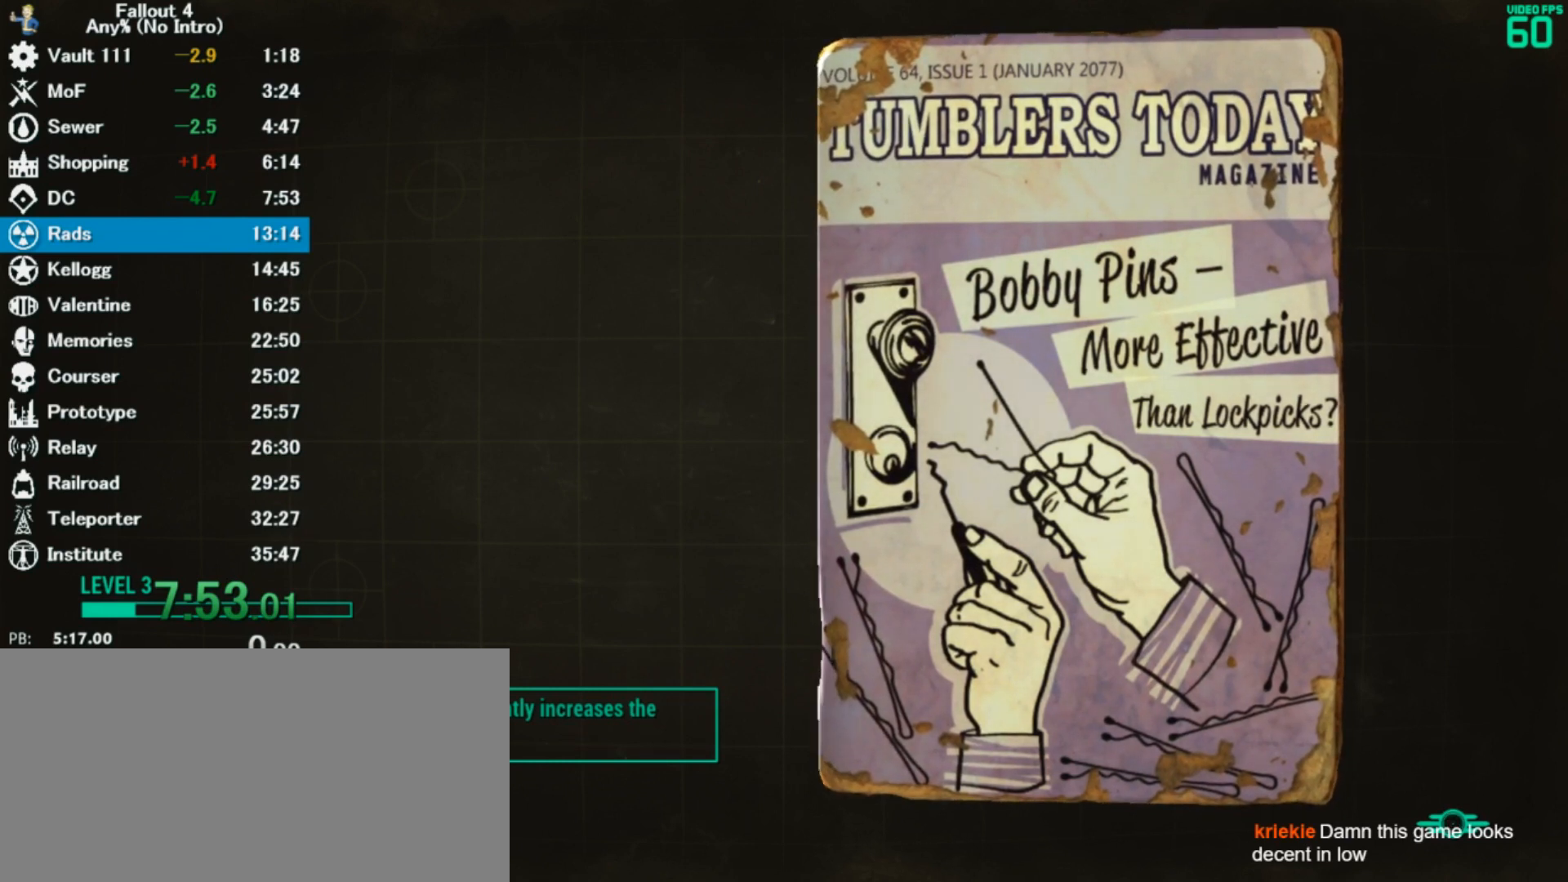
{"keys": [], "mouse": [], "events": []}
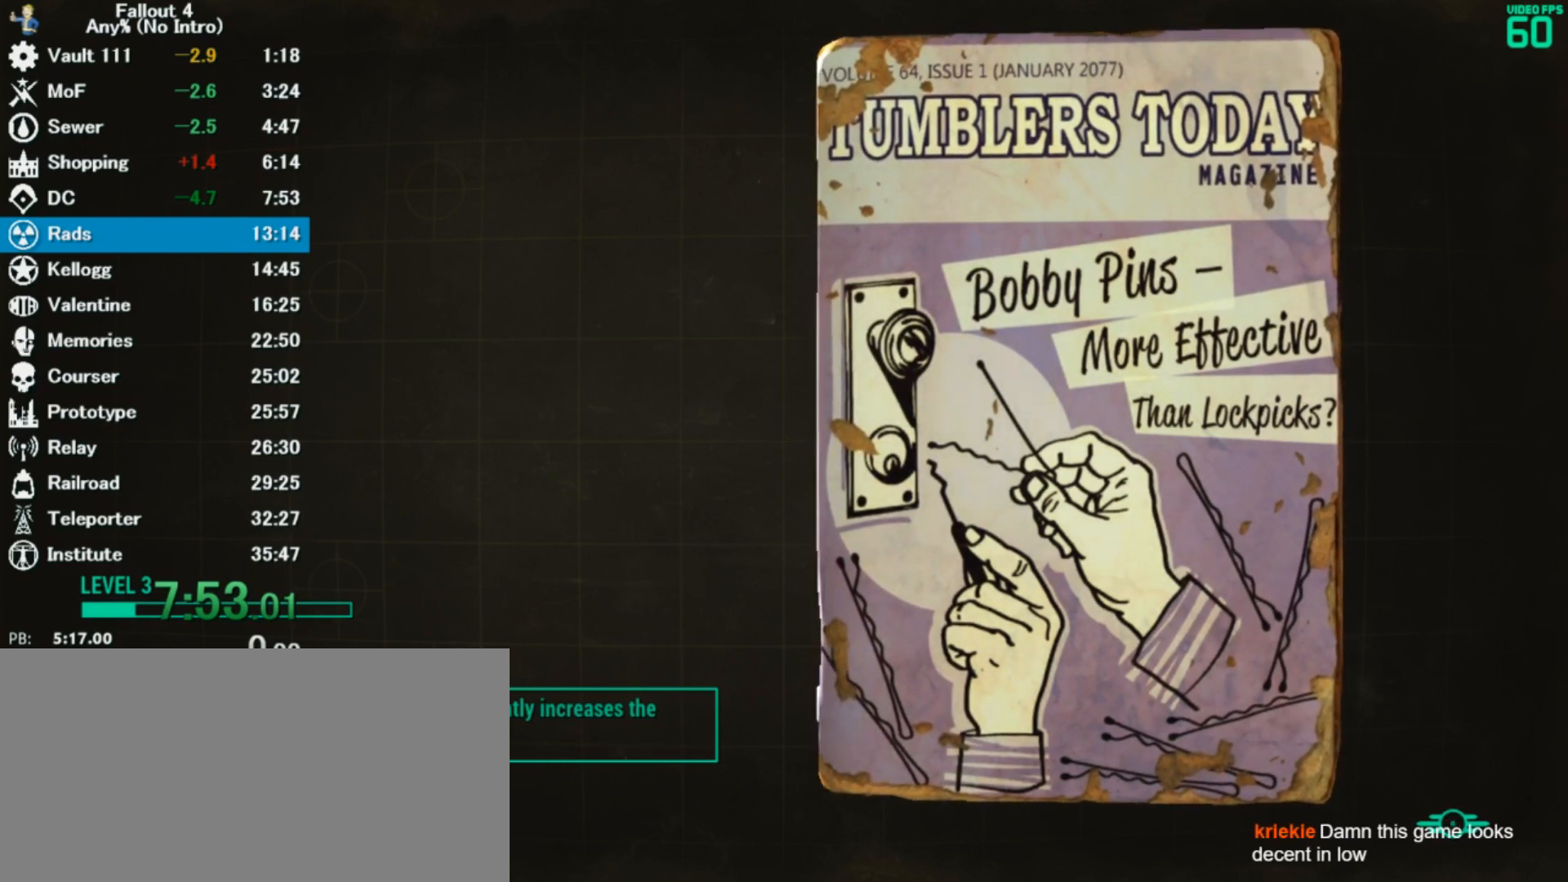
{"keys": [], "mouse": [], "events": []}
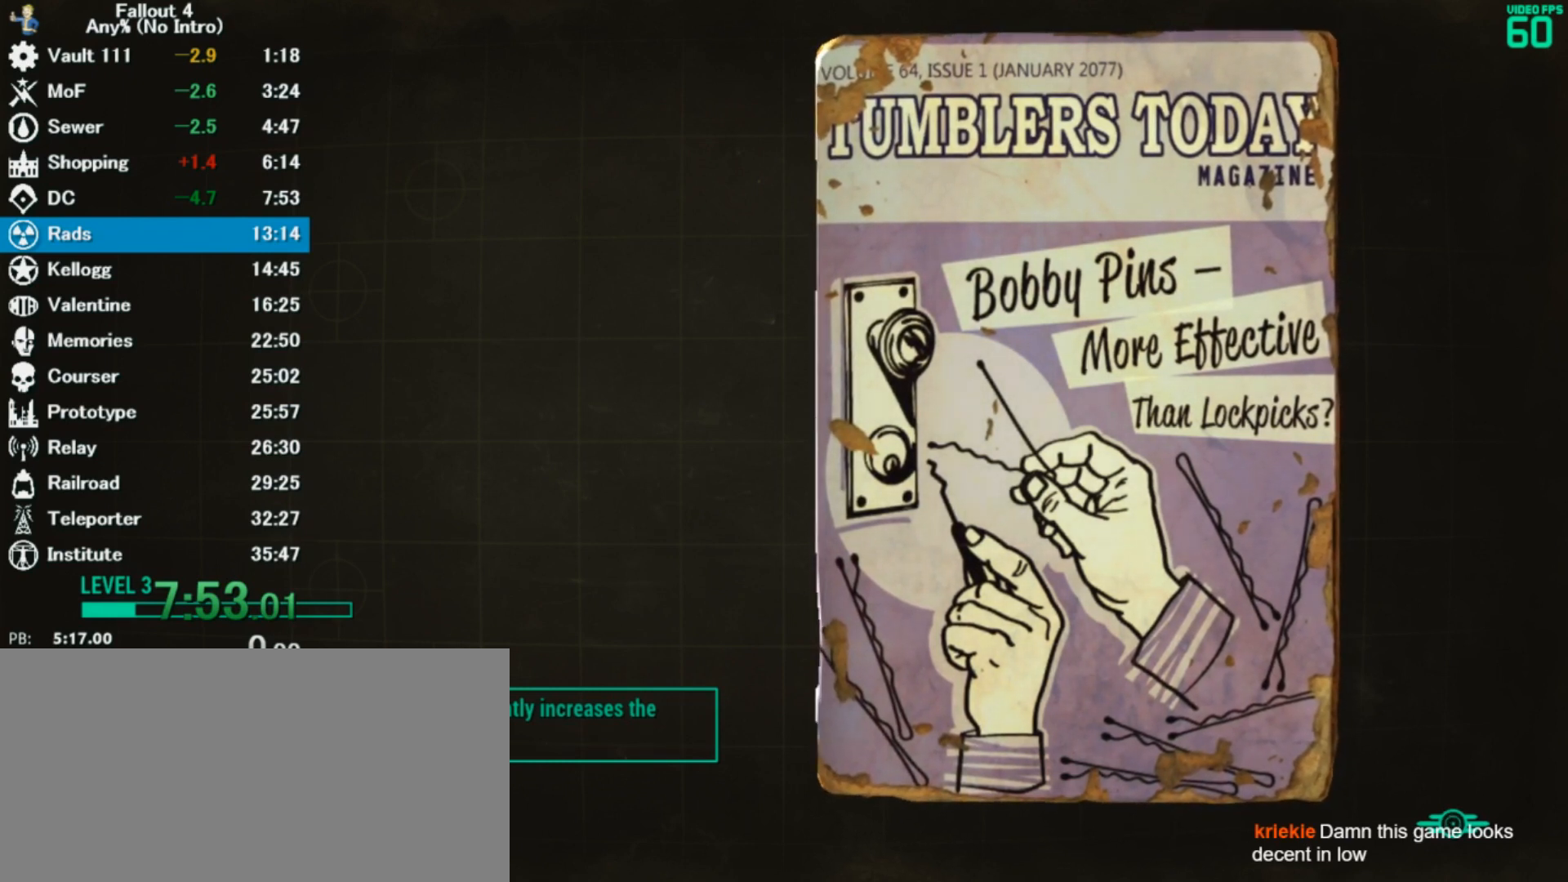
{"keys": [], "mouse": [], "events": []}
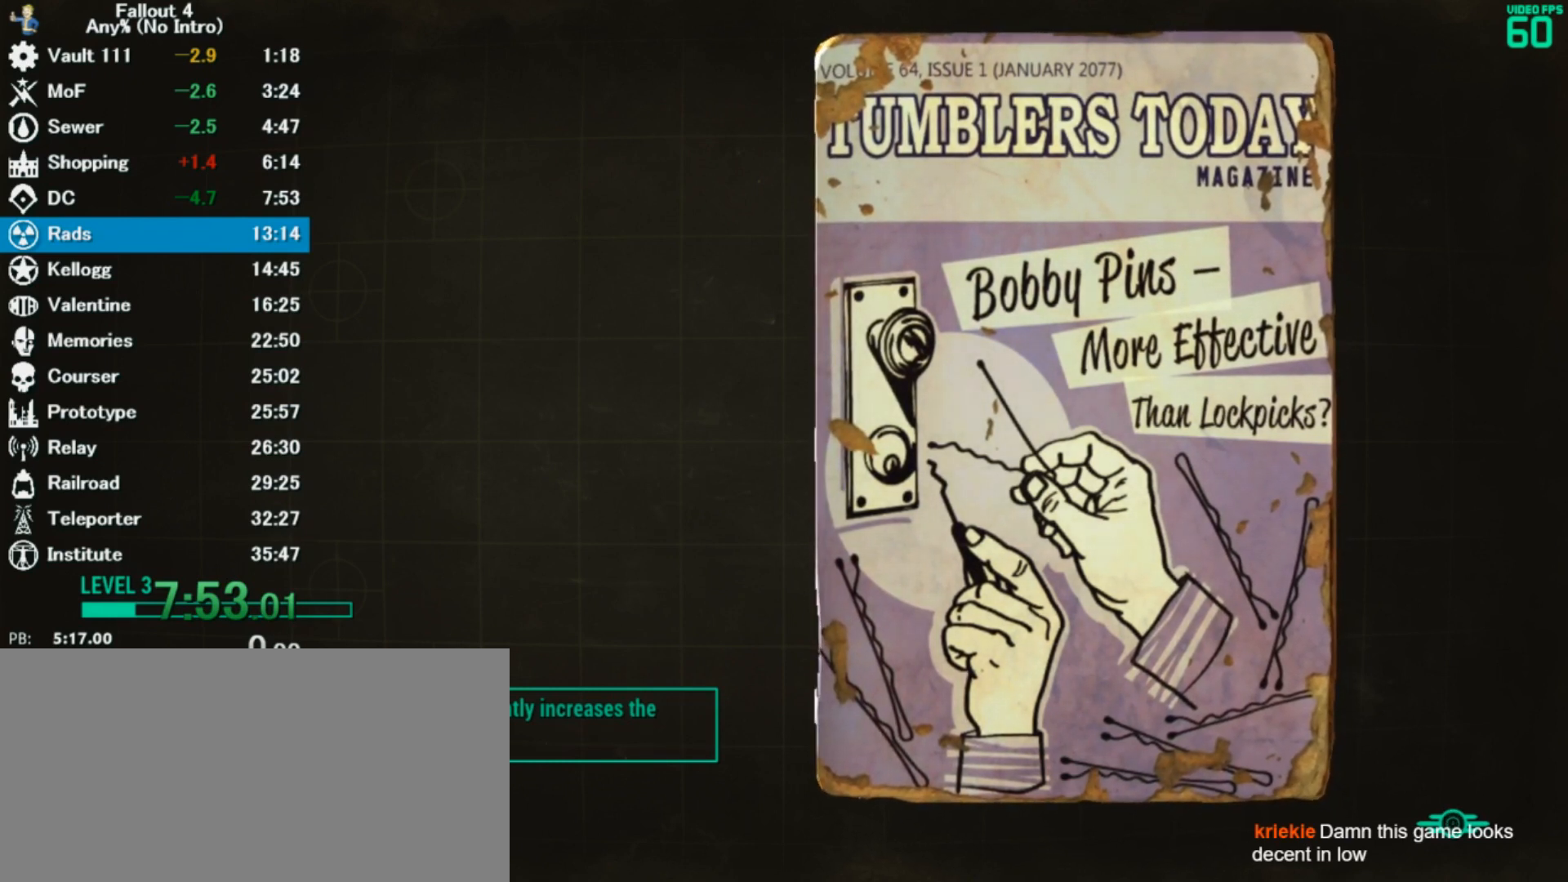
{"keys": [], "mouse": [], "events": [[233, "mouse_left", "down"], [300, "mouse_left", "up"]]}
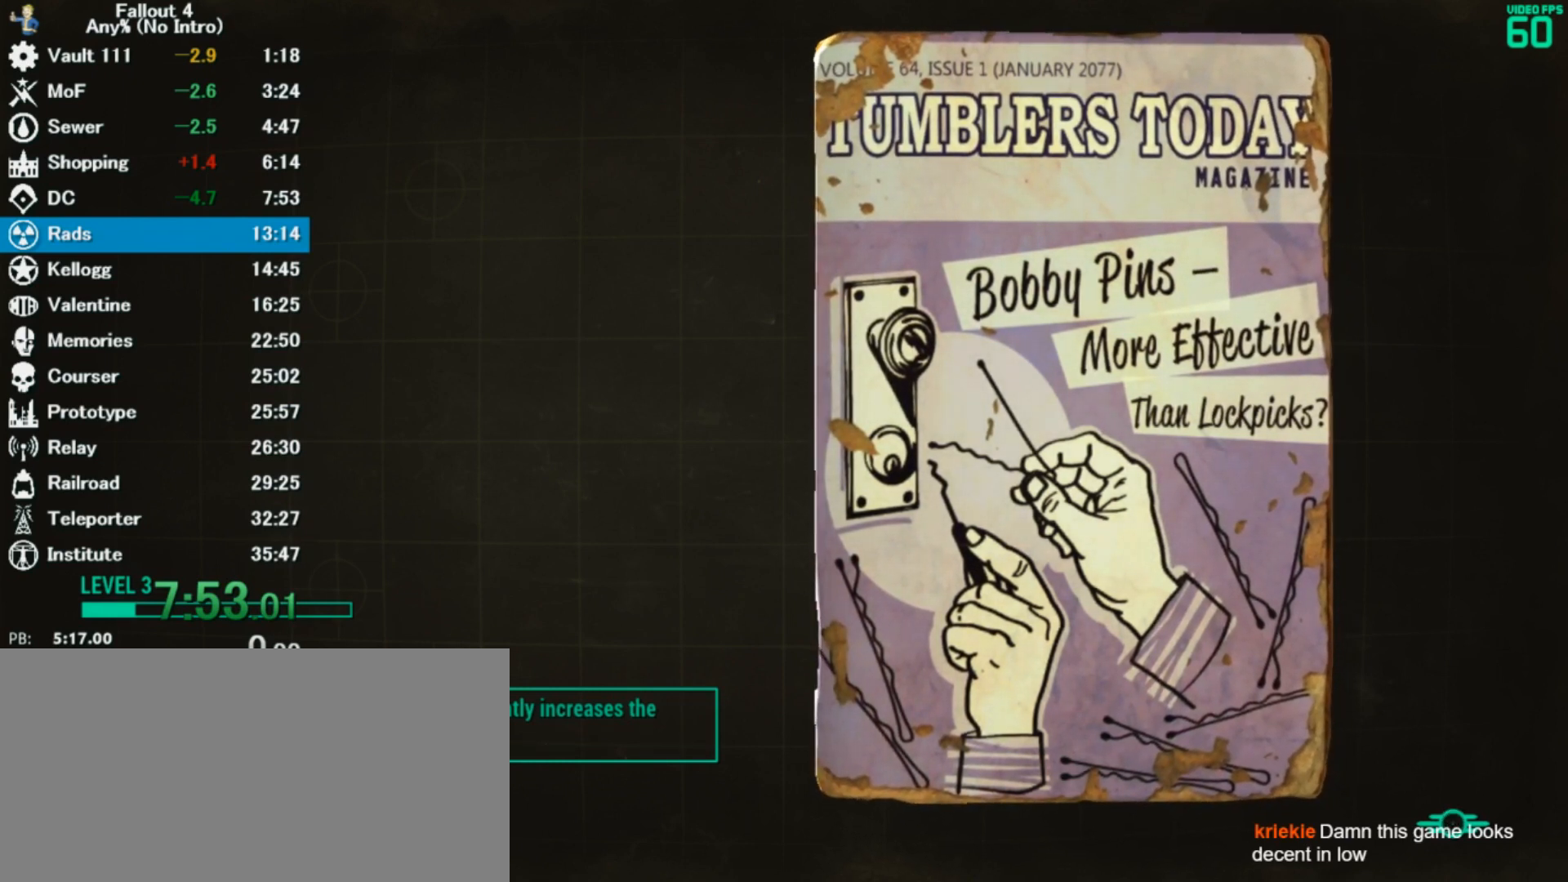
{"keys": [], "mouse": [], "events": []}
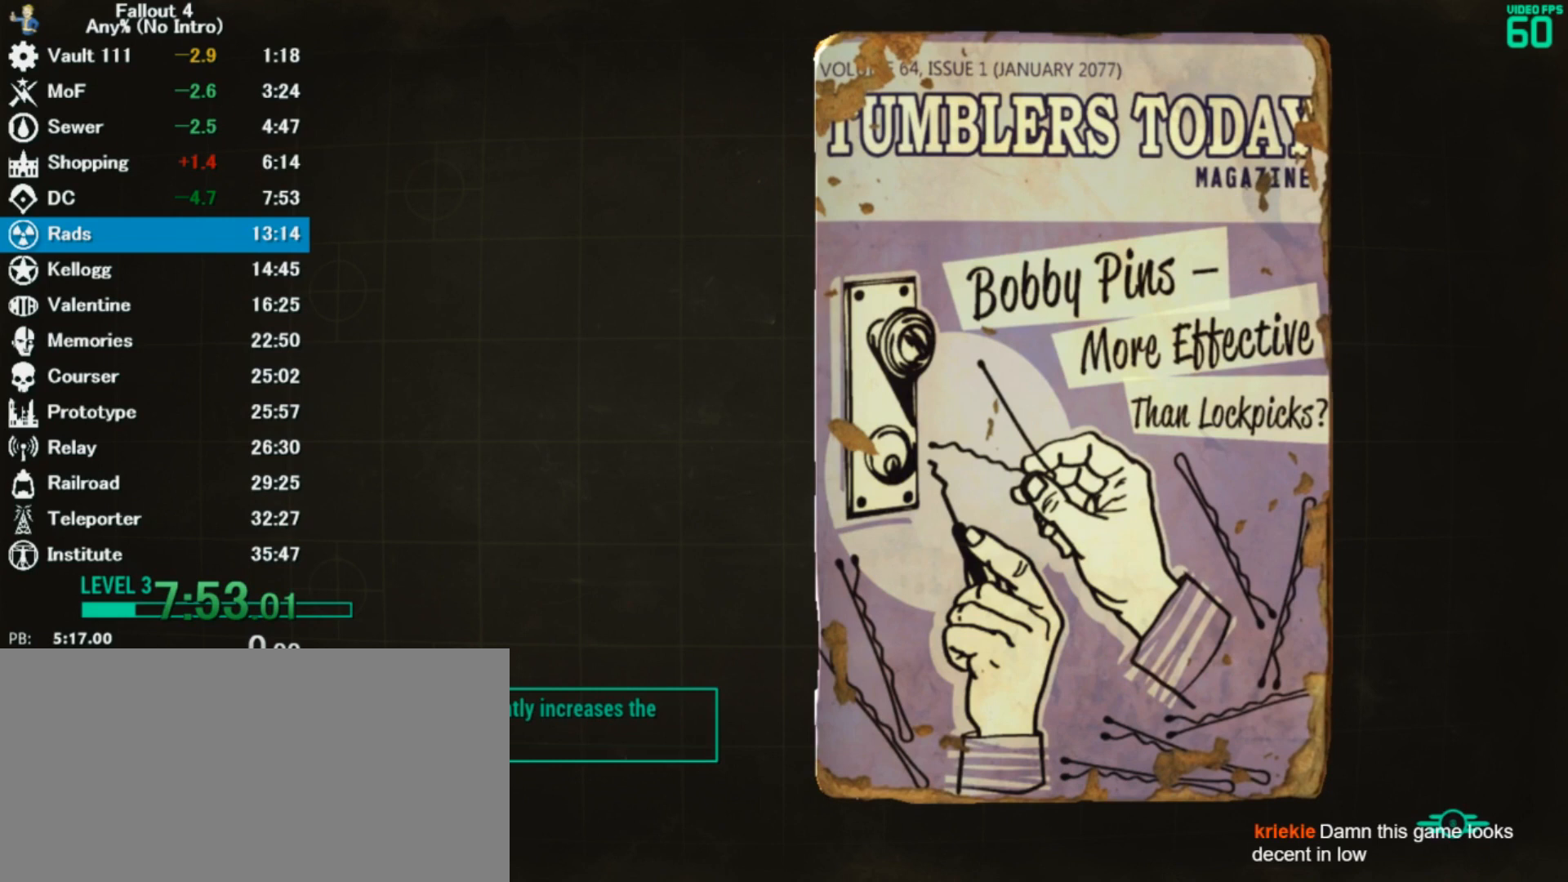
{"keys": [], "mouse": [], "events": []}
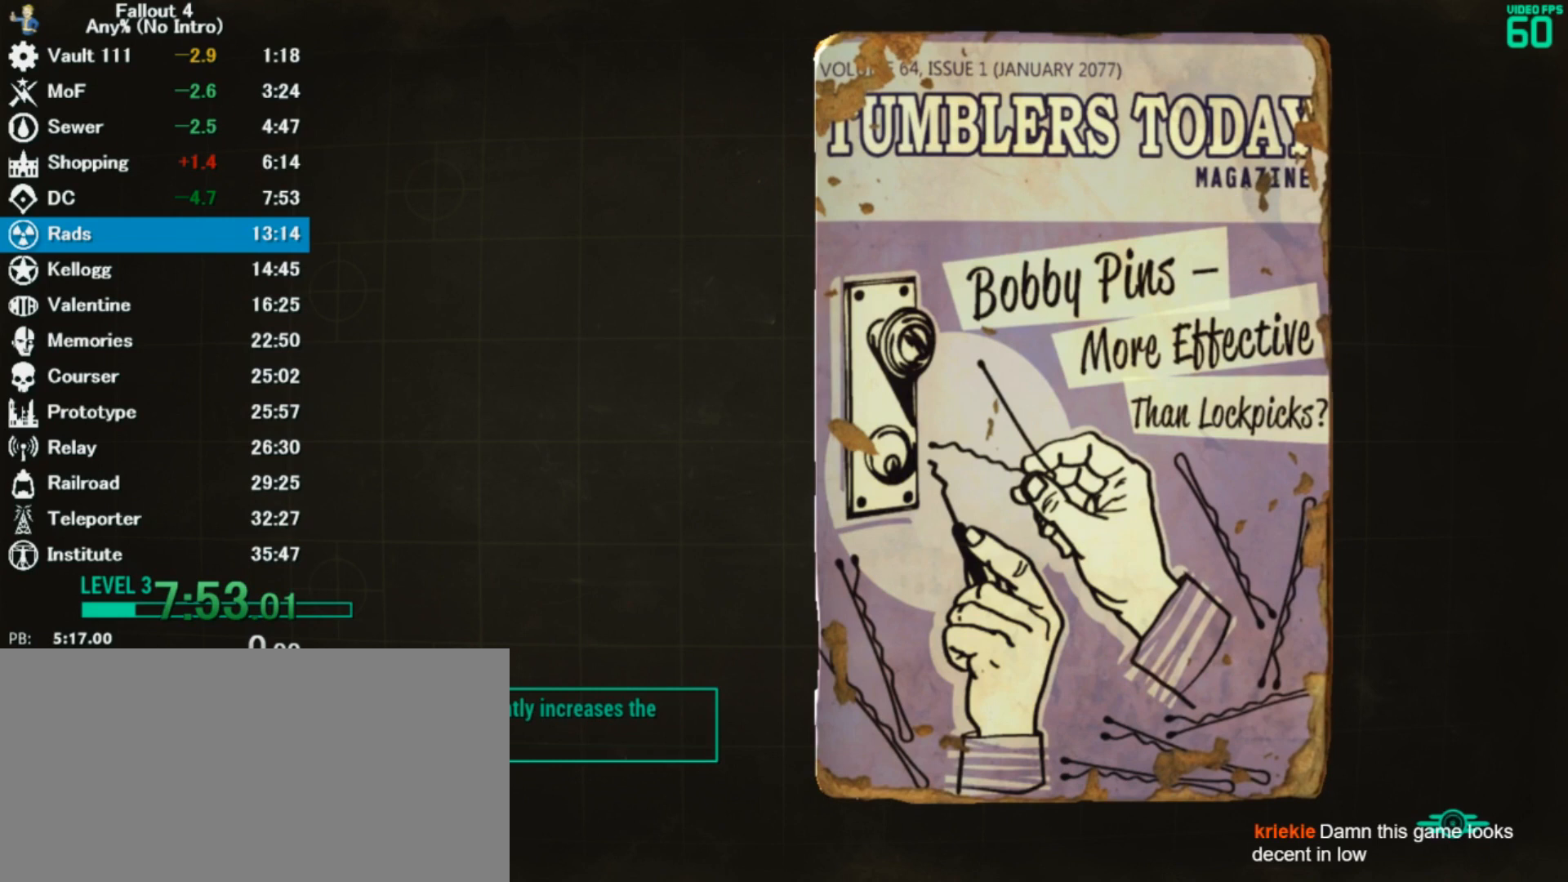
{"keys": [], "mouse": [], "events": []}
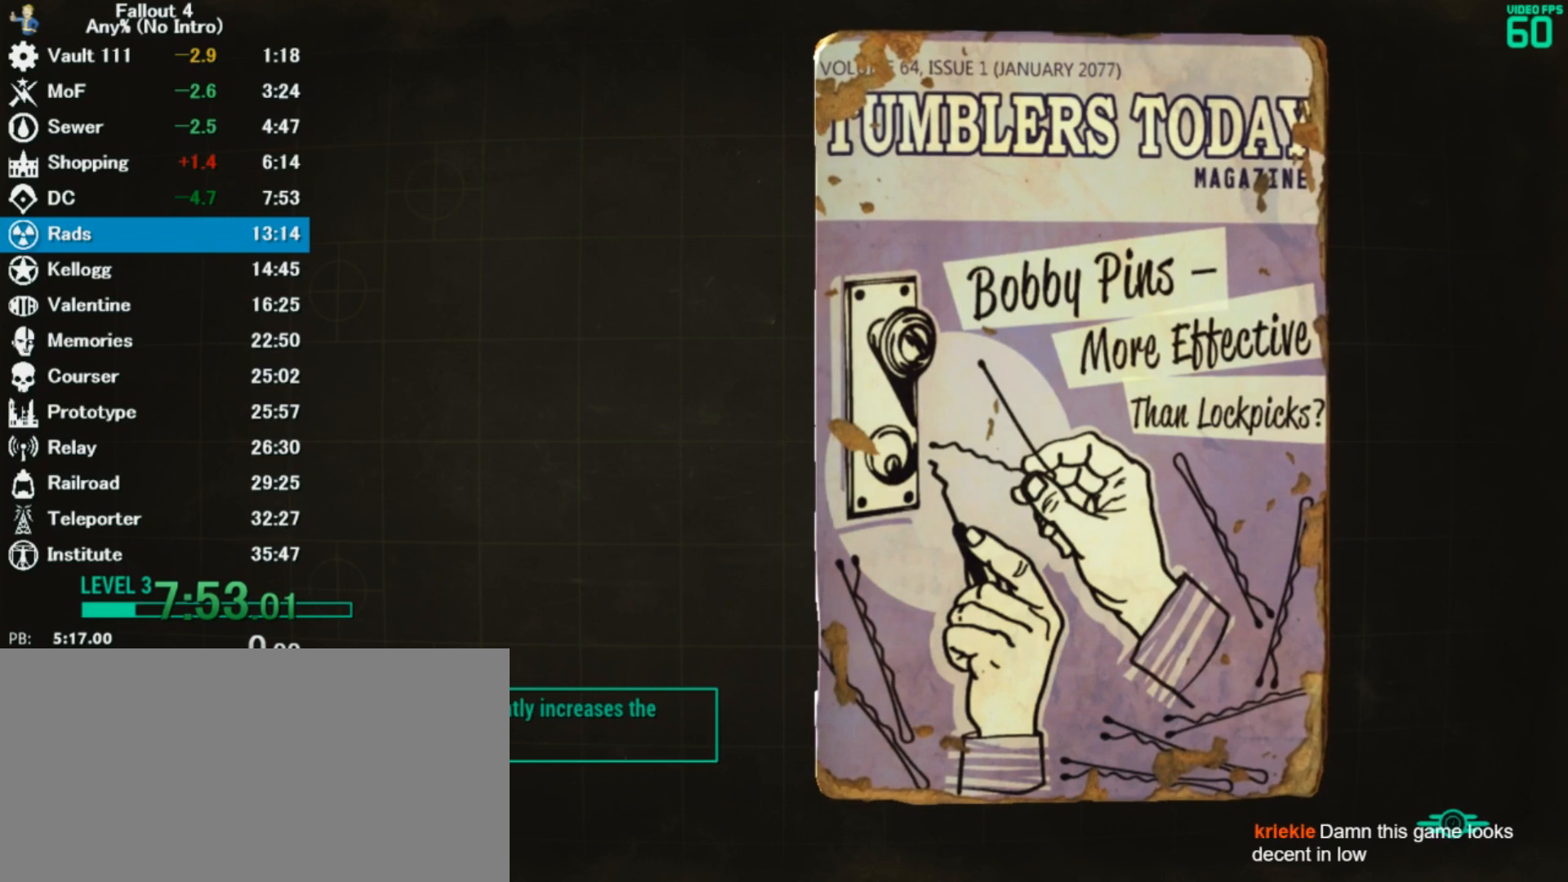
{"keys": [], "mouse": [], "events": []}
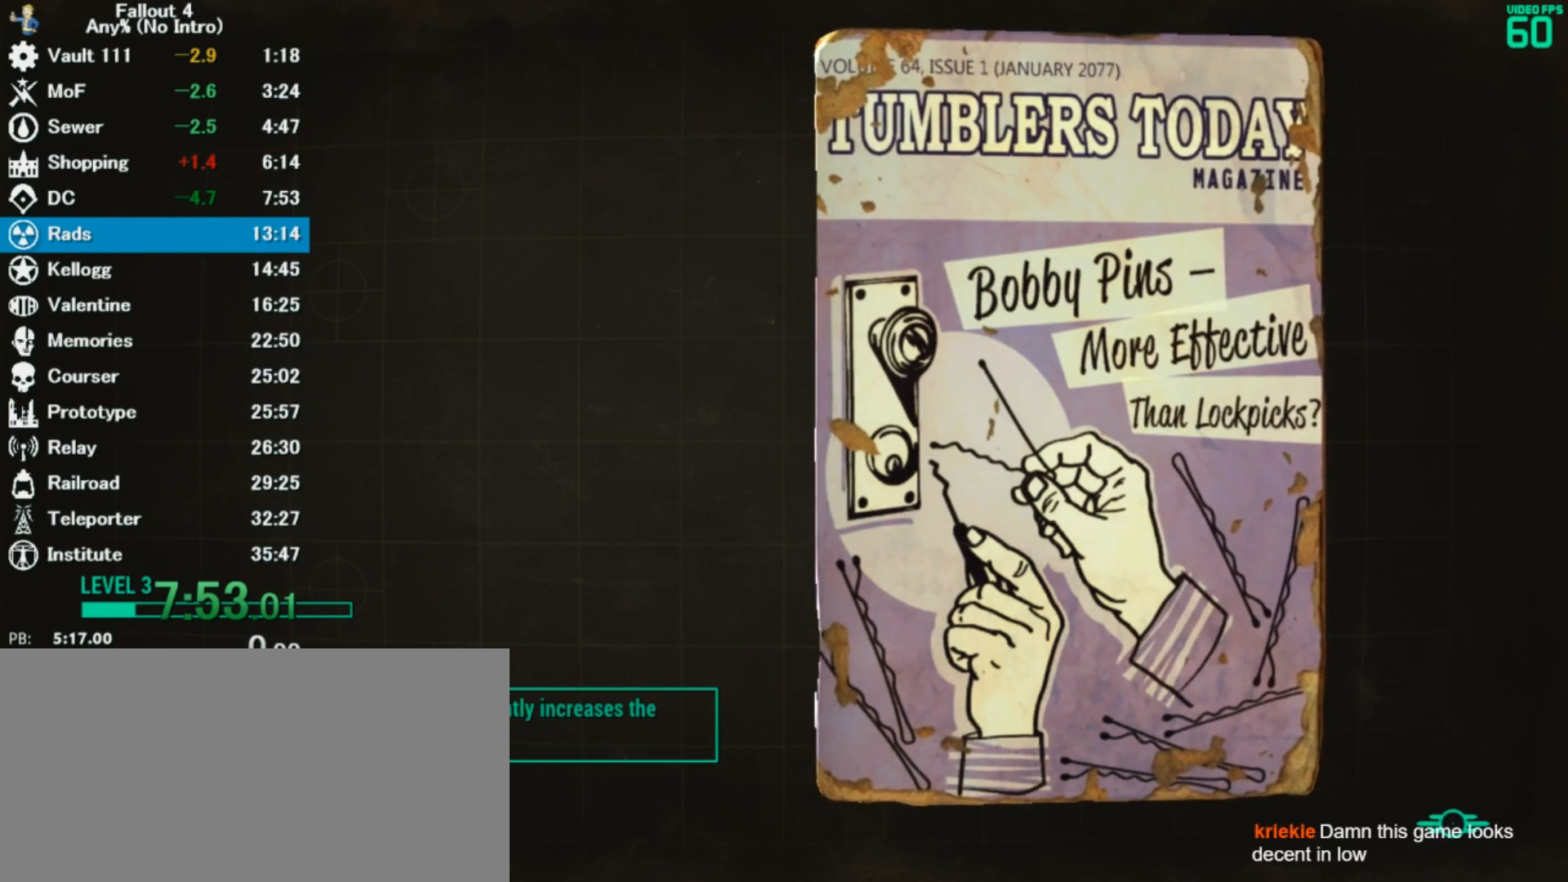
{"keys": [], "mouse": [], "events": [[200, "mouse_left", "down"], [333, "mouse_left", "up"]]}